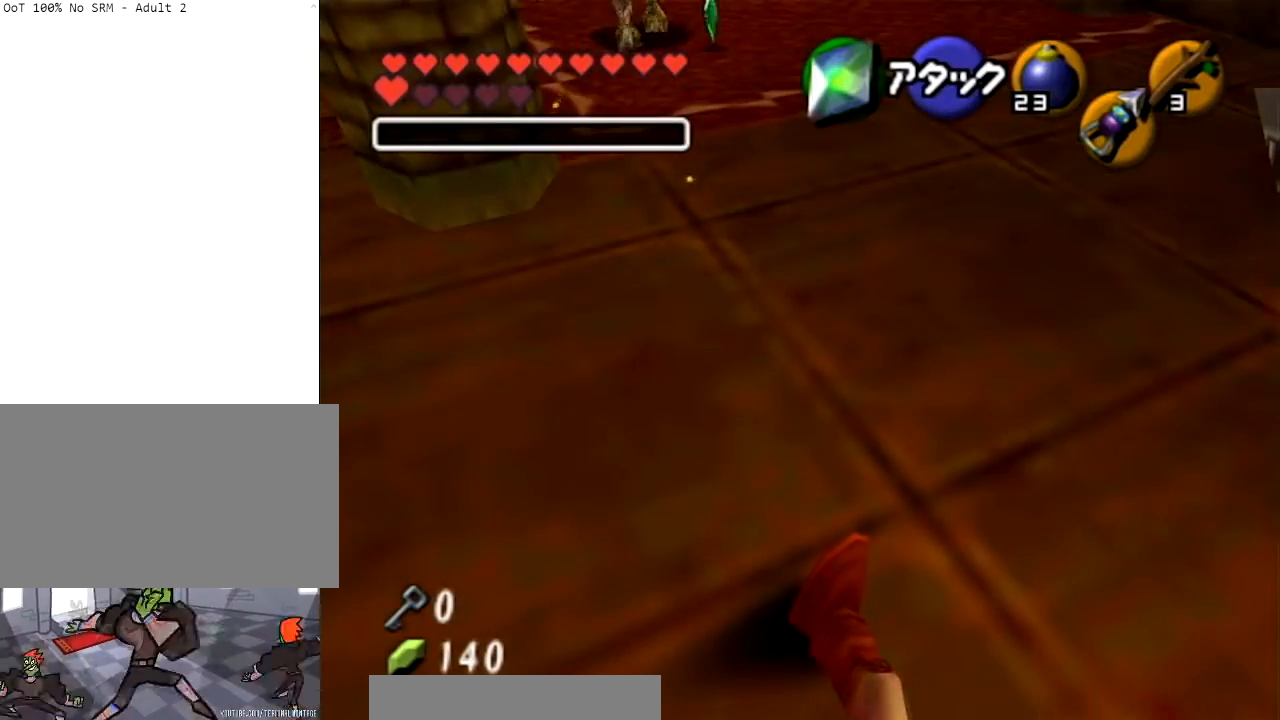
Gameplay with a controller (Nintendo layout); each line is a JSON object with the inputs held at the frame after it. "events" lists button and stick changes between this image and that frame as [ms after this image, input, new state], when the widget could be followed in between. Not read: L3 R3.
{"buttons": [], "left_stick": "up", "right_stick": "center", "events": [[134, "A", "down"], [234, "A", "up"], [334, "A", "down"], [401, "A", "up"]]}
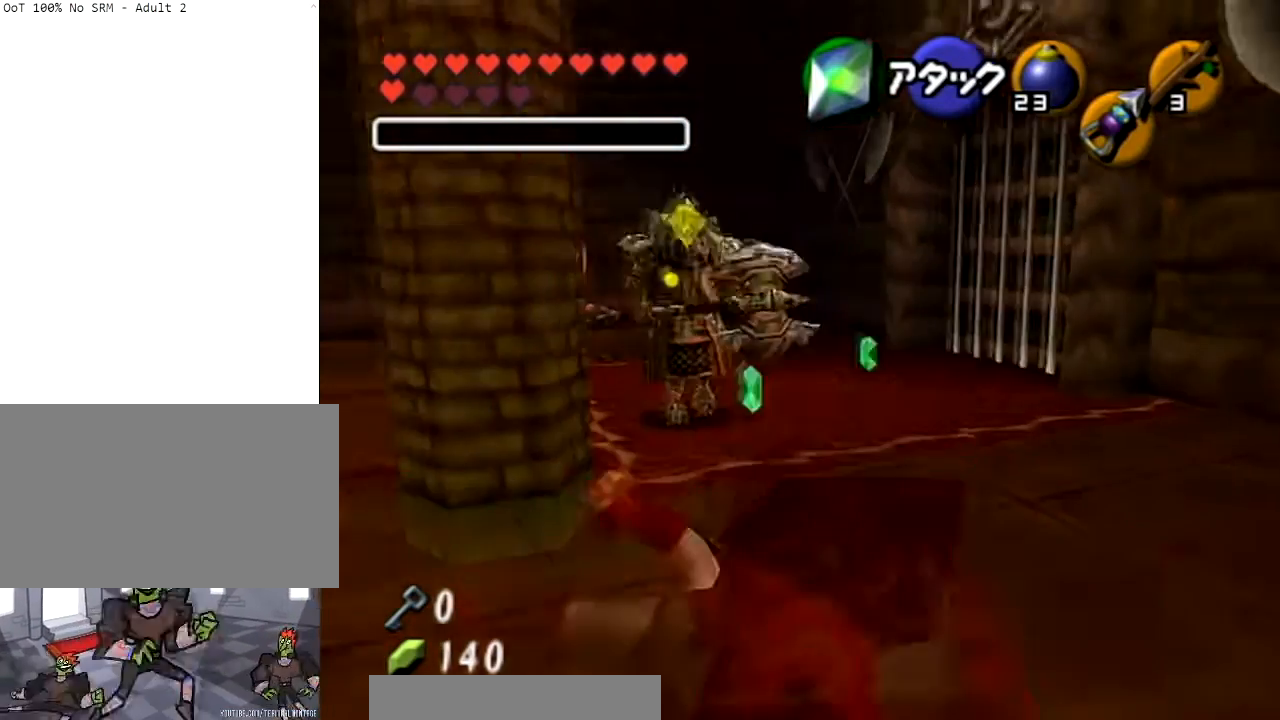
{"buttons": [], "left_stick": "up", "right_stick": "center", "events": []}
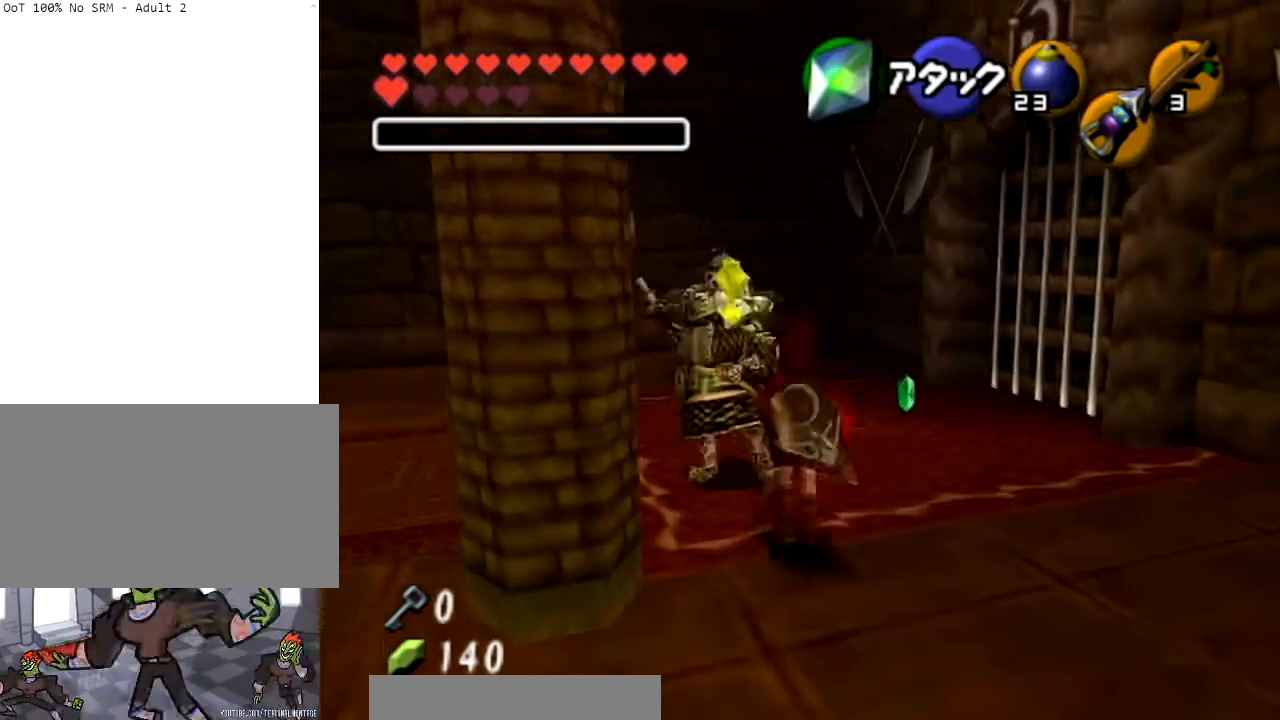
{"buttons": ["R1"], "left_stick": "up-left", "right_stick": "center", "events": [[67, "R1", "down"], [167, "X", "down"], [167, "left_stick", "up-left"], [301, "X", "up"]]}
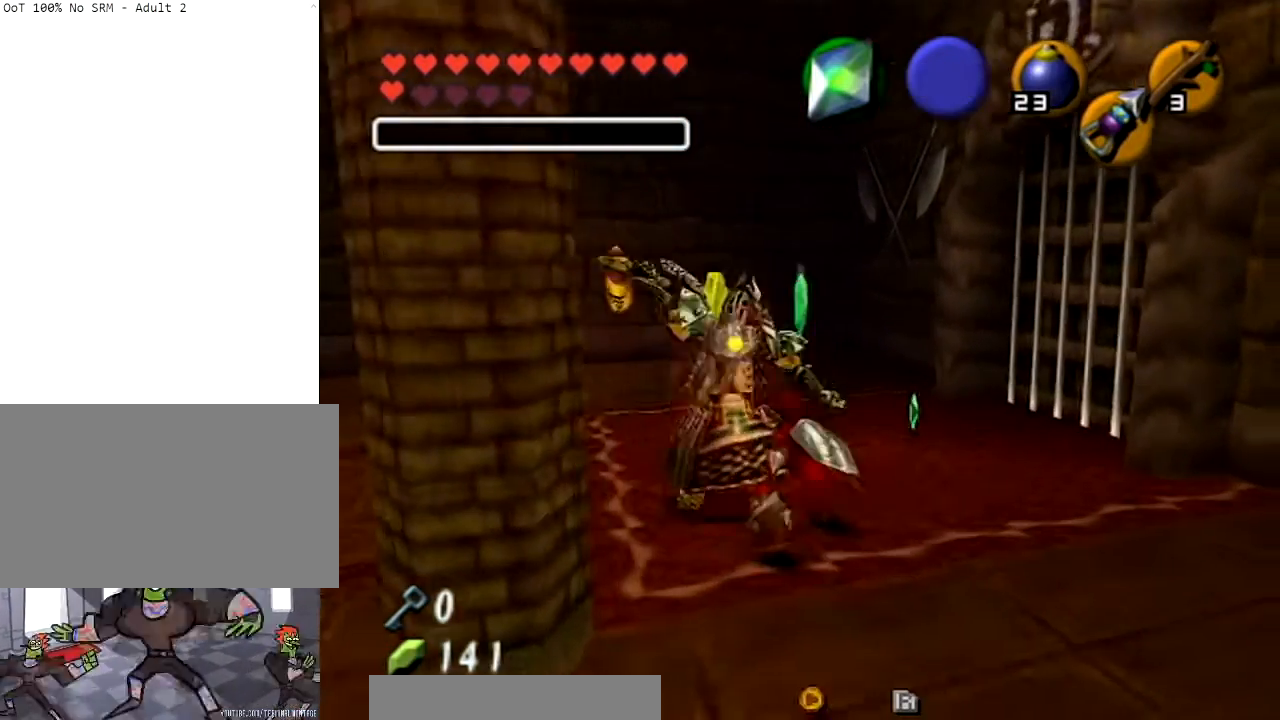
{"buttons": ["X", "R1"], "left_stick": "up-left", "right_stick": "center", "events": [[434, "X", "down"]]}
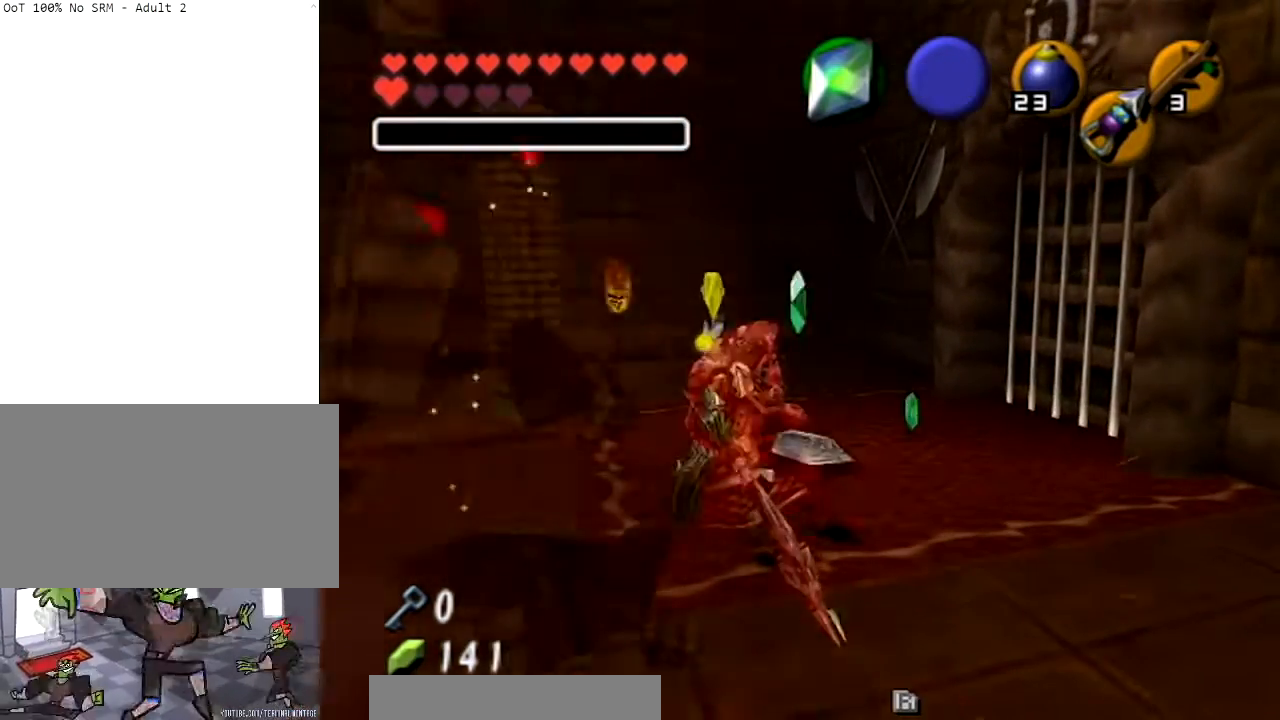
{"buttons": ["R1"], "left_stick": "up-left", "right_stick": "center", "events": [[67, "X", "up"]]}
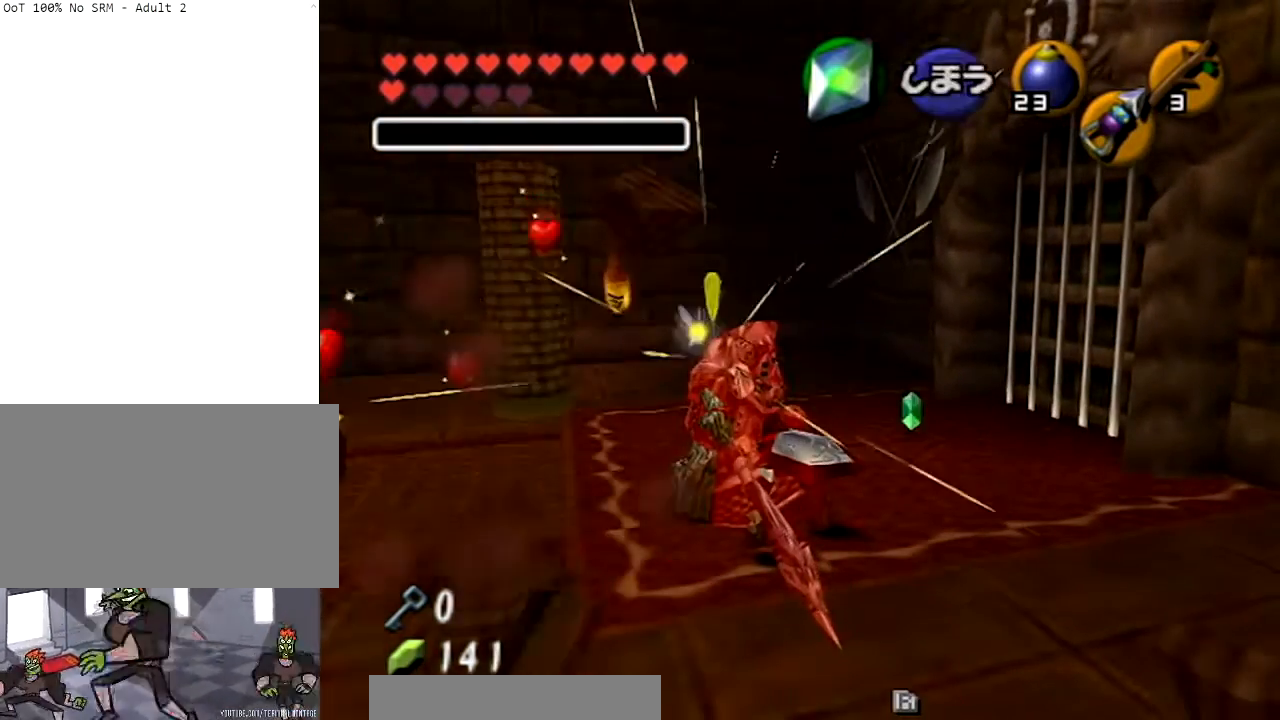
{"buttons": ["R1"], "left_stick": "up-left", "right_stick": "center", "events": [[167, "X", "down"], [334, "X", "up"]]}
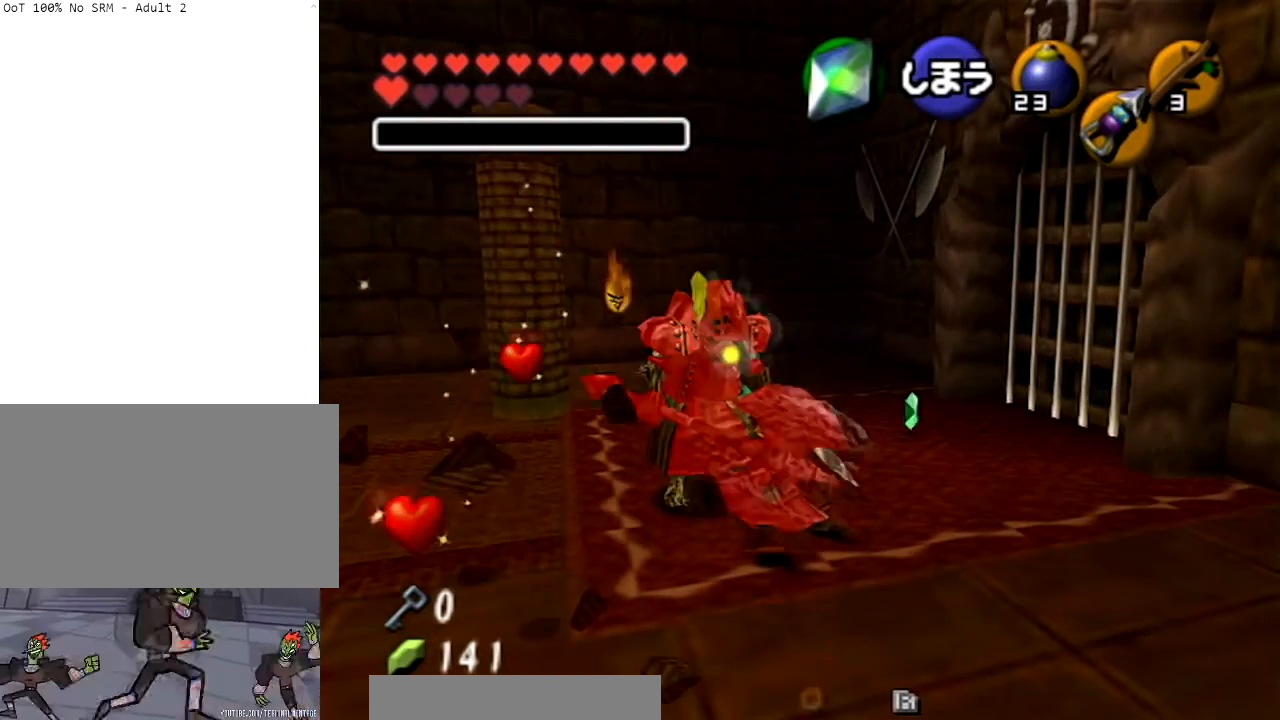
{"buttons": ["R1"], "left_stick": "up-left", "right_stick": "center", "events": []}
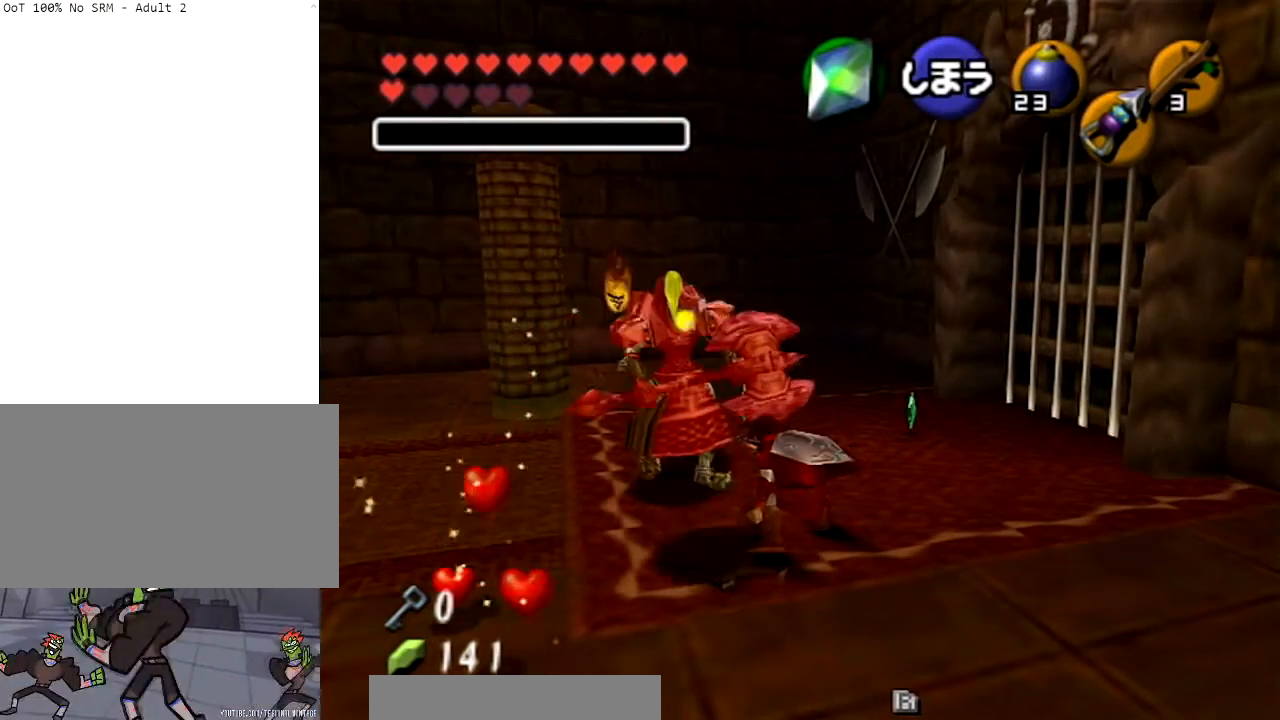
{"buttons": ["R1"], "left_stick": "up-left", "right_stick": "center", "events": [[300, "X", "down"], [467, "X", "up"]]}
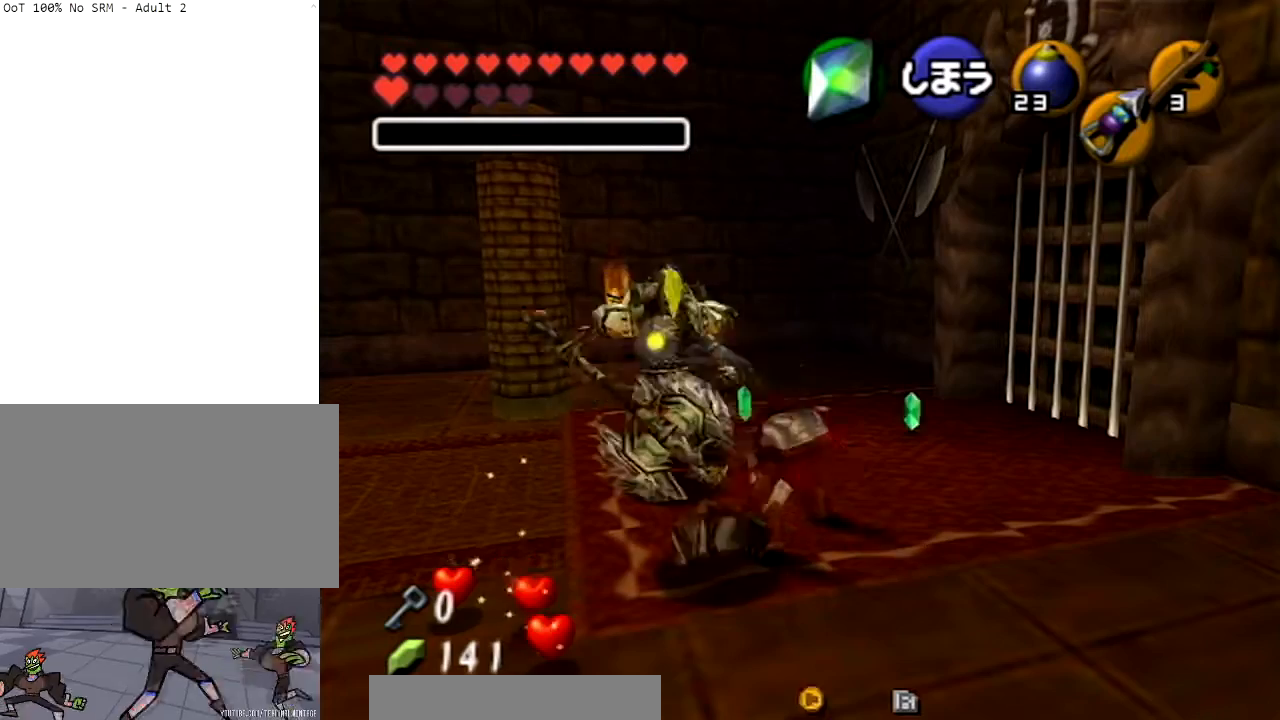
{"buttons": [], "left_stick": "up-left", "right_stick": "center", "events": [[334, "R1", "up"]]}
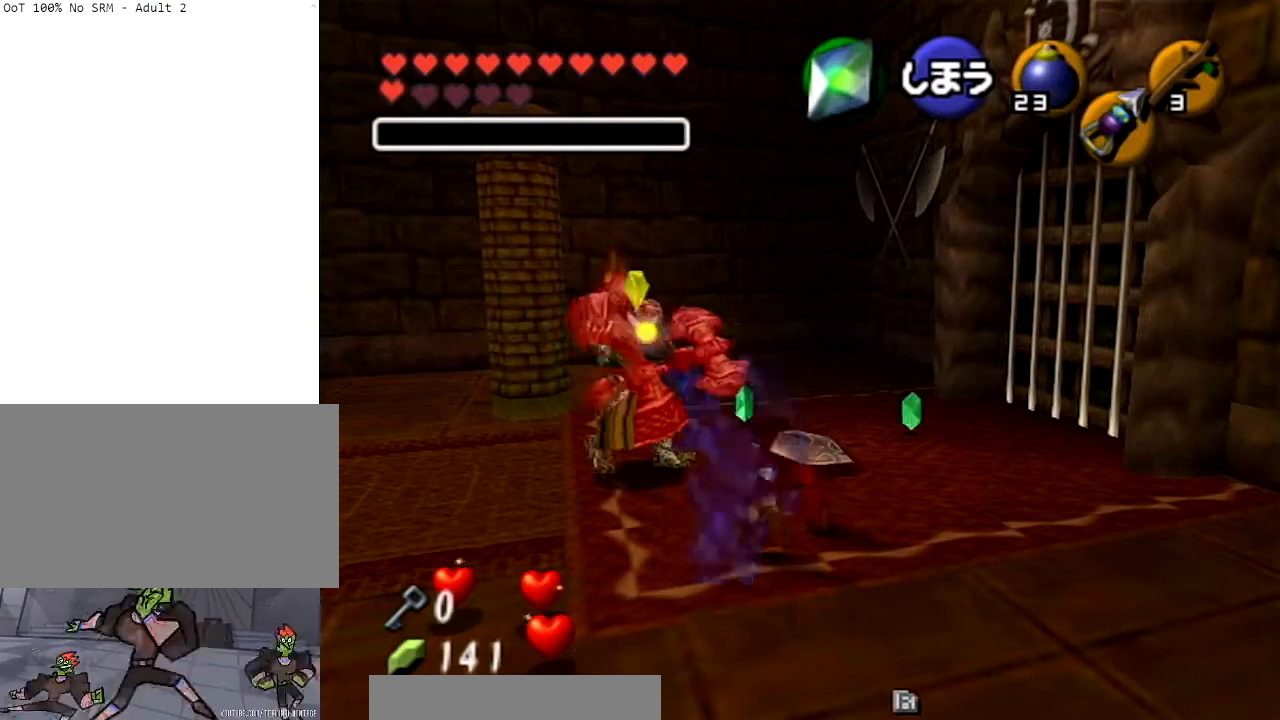
{"buttons": ["R1"], "left_stick": "center", "right_stick": "center", "events": [[200, "R1", "down"], [334, "X", "down"], [400, "left_stick", "center"], [500, "X", "up"]]}
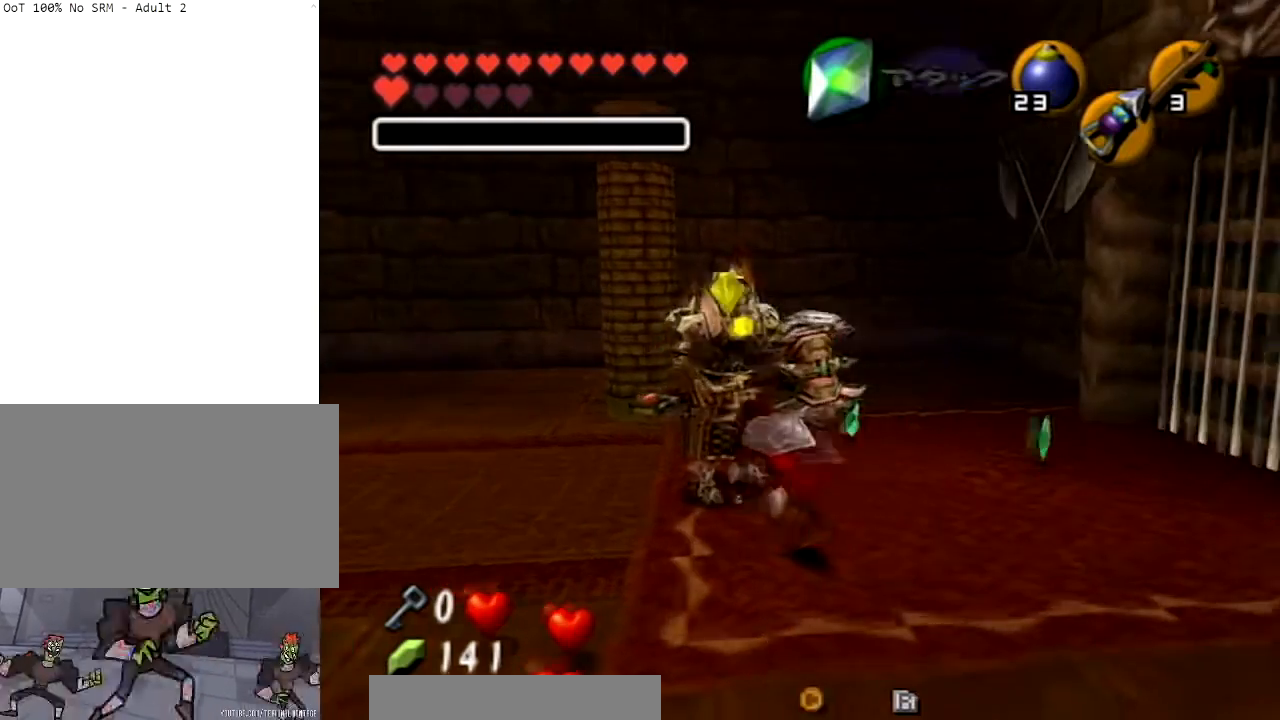
{"buttons": [], "left_stick": "up-left", "right_stick": "center", "events": [[434, "R1", "up"], [468, "left_stick", "up-left"]]}
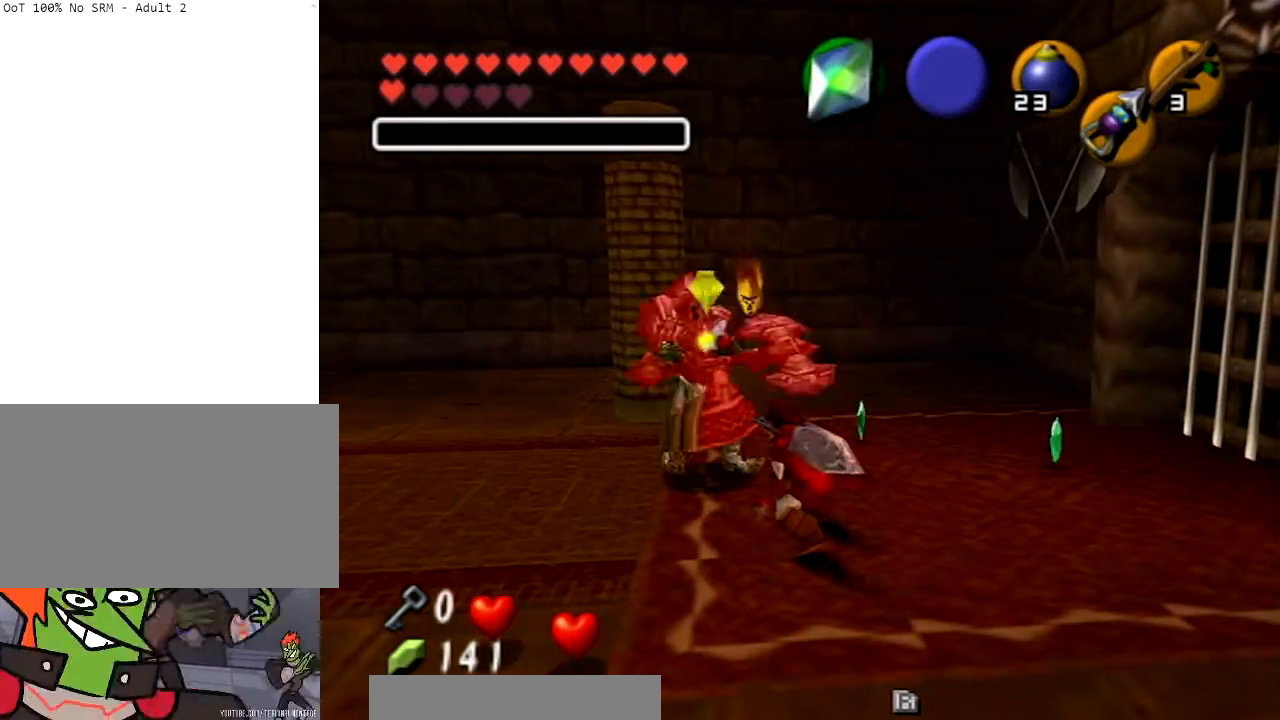
{"buttons": ["R1"], "left_stick": "center", "right_stick": "center", "events": [[200, "R1", "down"], [233, "left_stick", "center"], [300, "X", "down"], [467, "X", "up"]]}
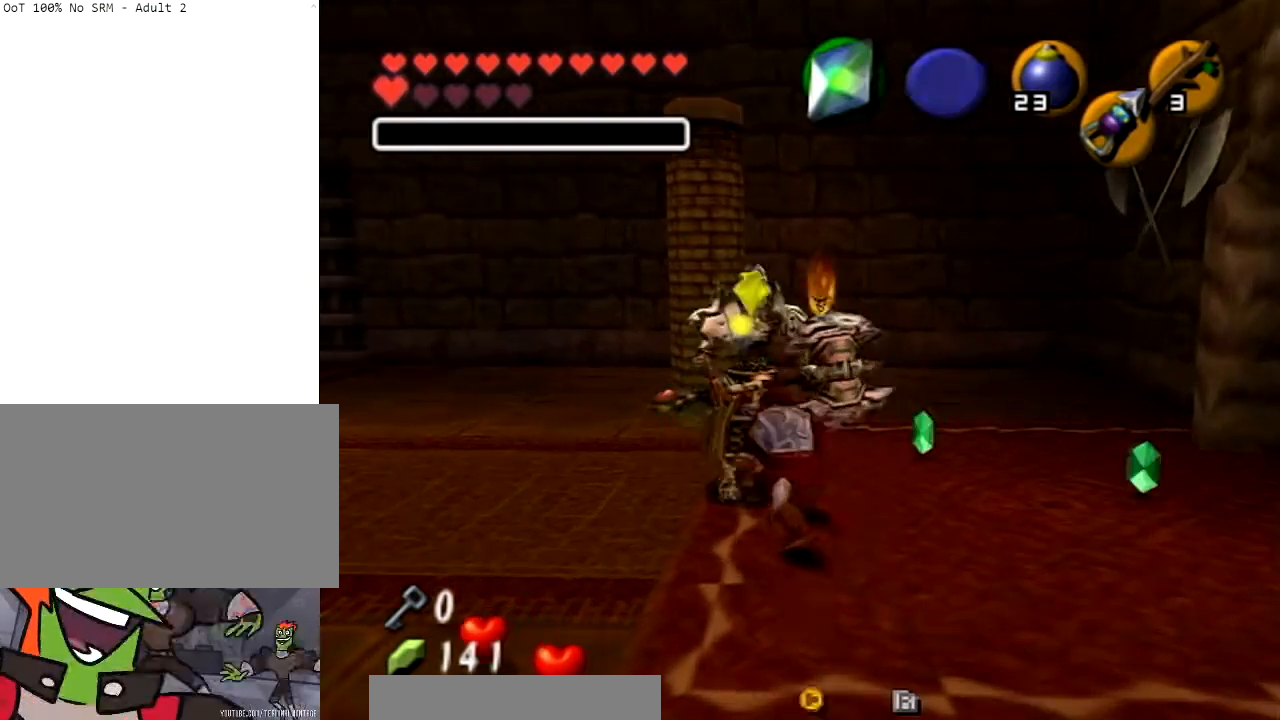
{"buttons": [], "left_stick": "right", "right_stick": "center", "events": [[267, "R1", "up"], [301, "left_stick", "right"]]}
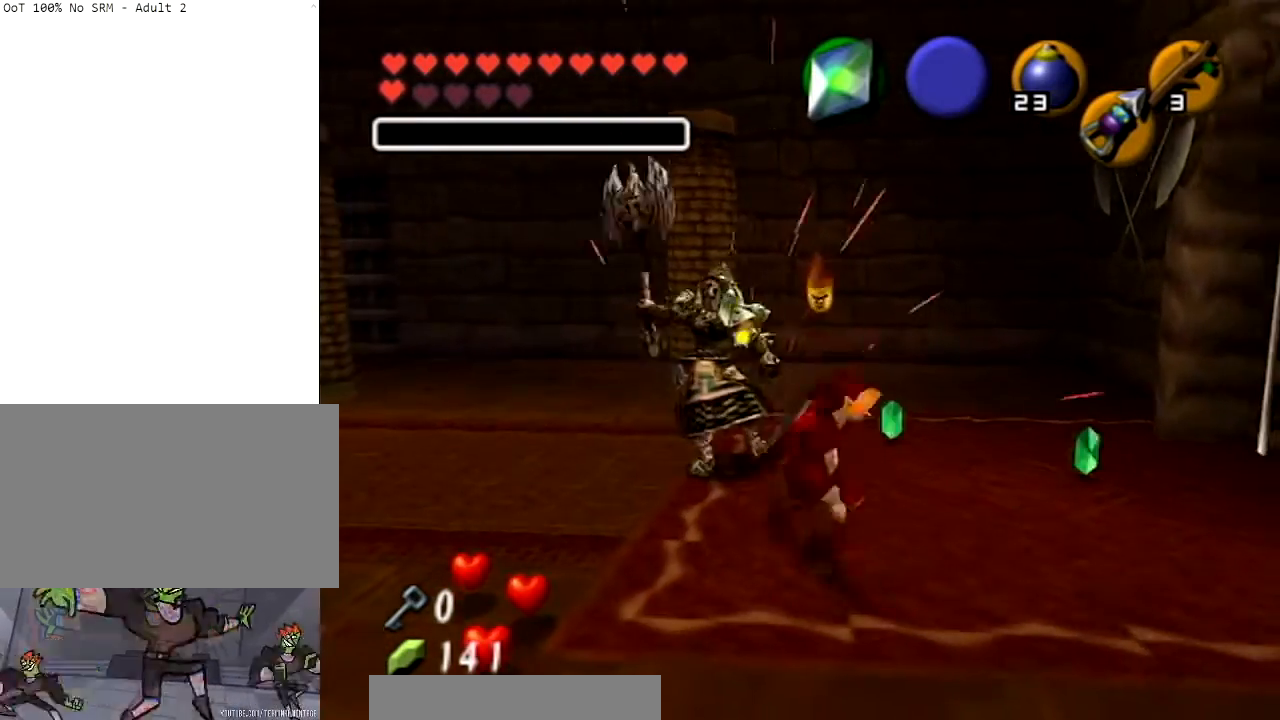
{"buttons": ["X", "R1"], "left_stick": "up-left", "right_stick": "center", "events": [[67, "left_stick", "up"], [133, "left_stick", "up-left"], [300, "R1", "down"], [500, "X", "down"]]}
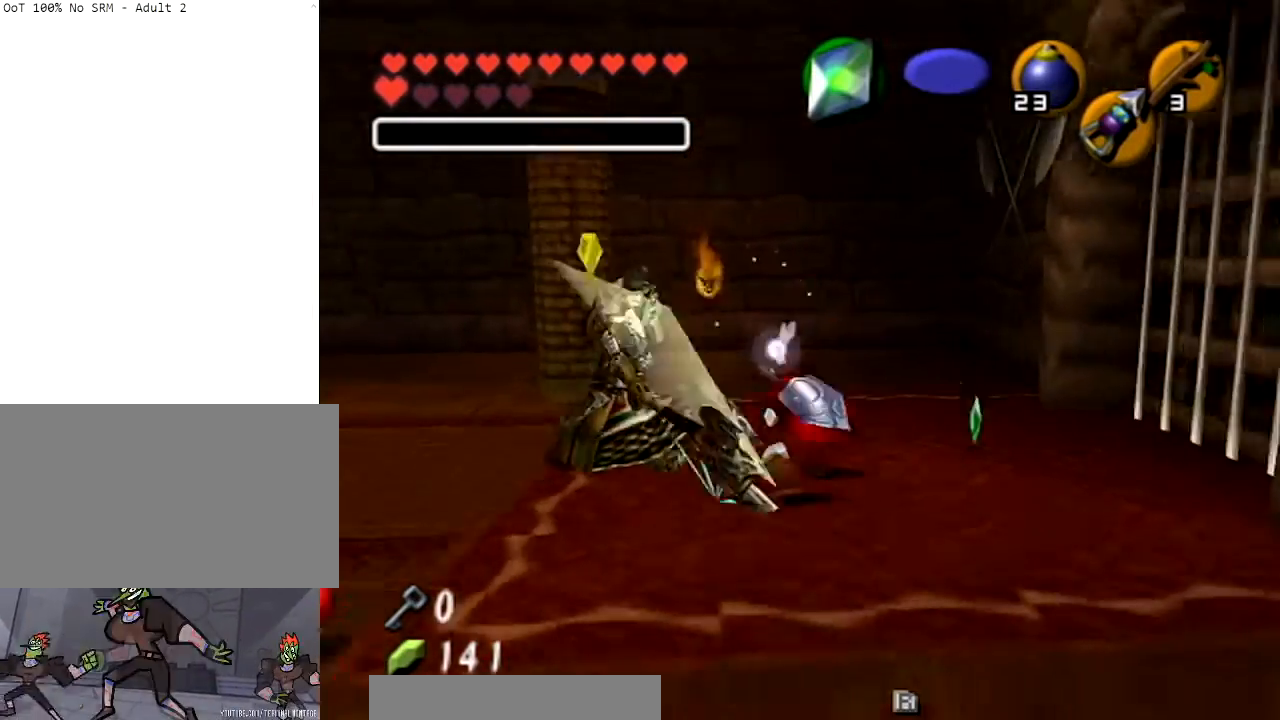
{"buttons": [], "left_stick": "left", "right_stick": "center", "events": [[167, "X", "up"], [201, "left_stick", "left"], [434, "R1", "up"]]}
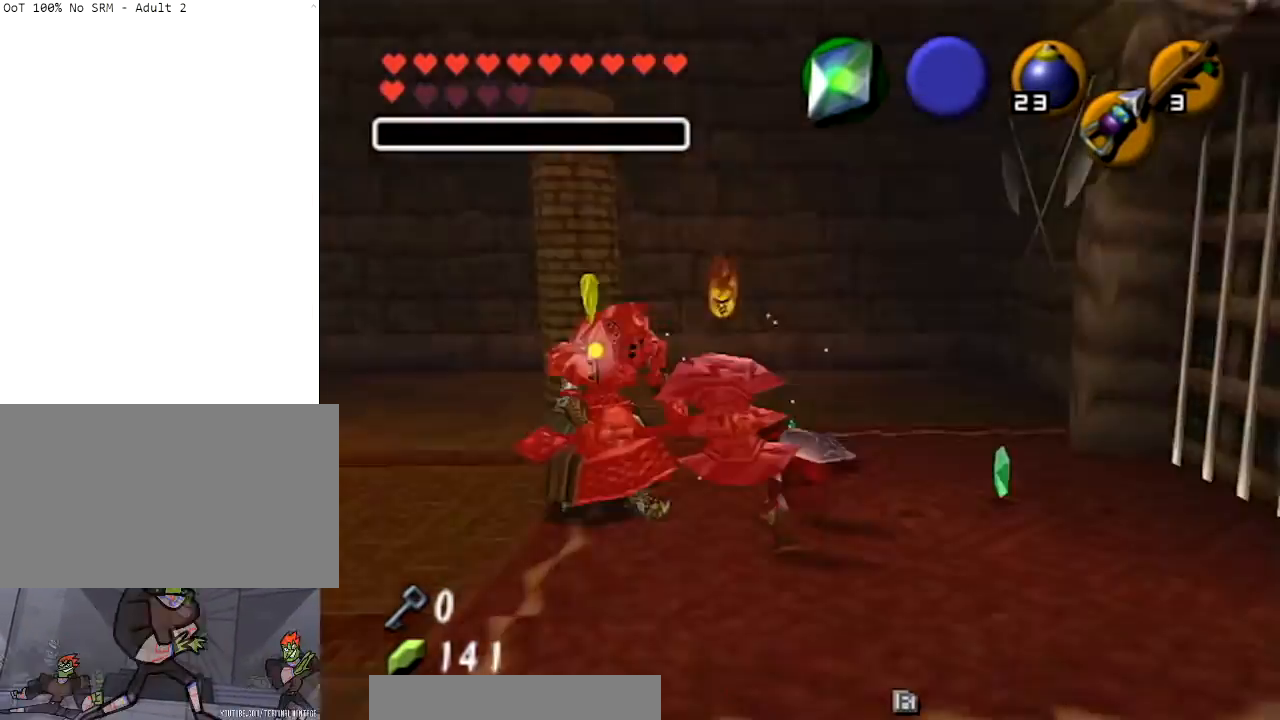
{"buttons": [], "left_stick": "right", "right_stick": "center", "events": [[234, "left_stick", "right"]]}
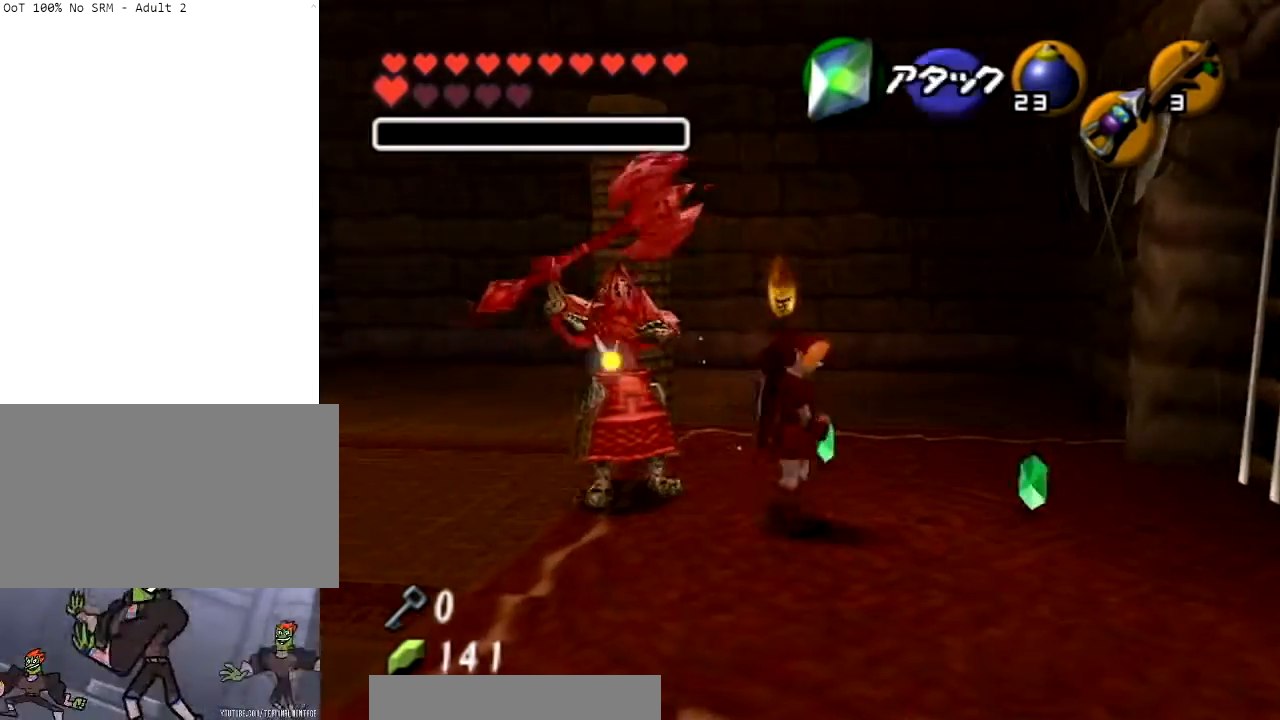
{"buttons": ["L1", "Z"], "left_stick": "up", "right_stick": "center", "events": [[167, "left_stick", "up-right"], [468, "L1", "down"], [468, "Z", "down"], [468, "left_stick", "up"]]}
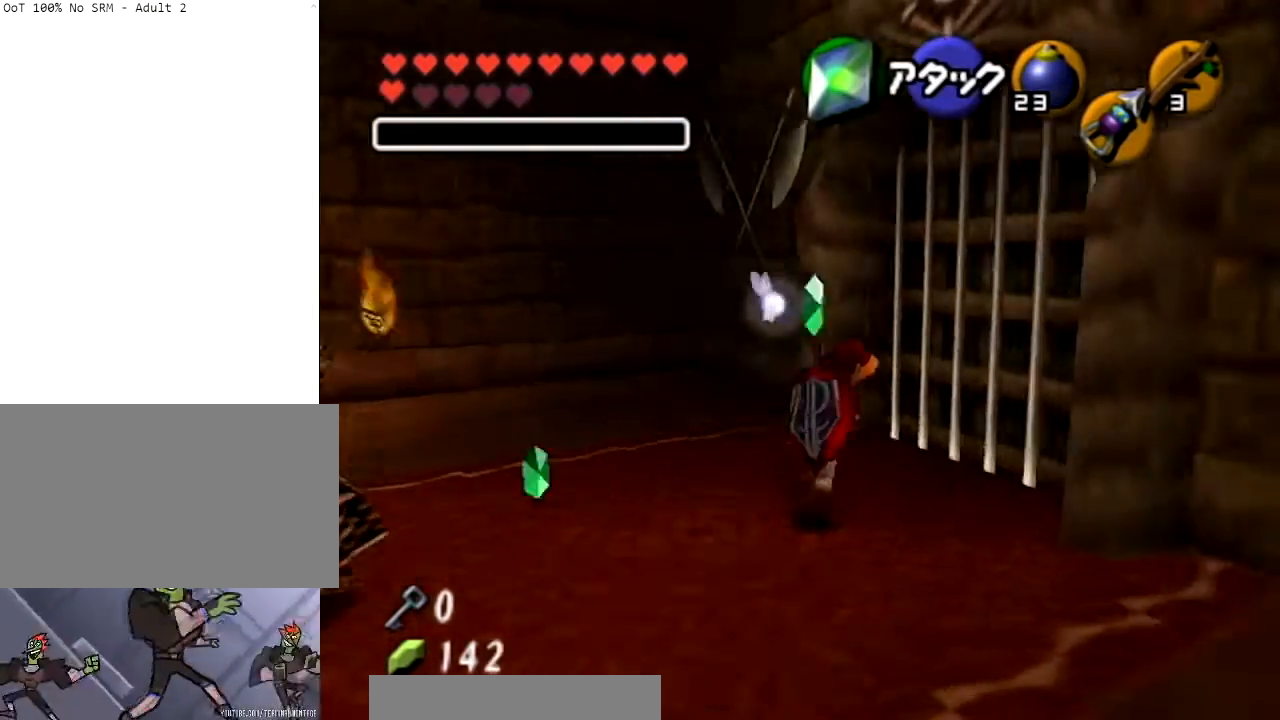
{"buttons": ["A"], "left_stick": "center", "right_stick": "center", "events": [[133, "Z", "up"], [234, "L1", "up"], [267, "A", "down"], [267, "left_stick", "center"], [367, "A", "up"], [467, "A", "down"]]}
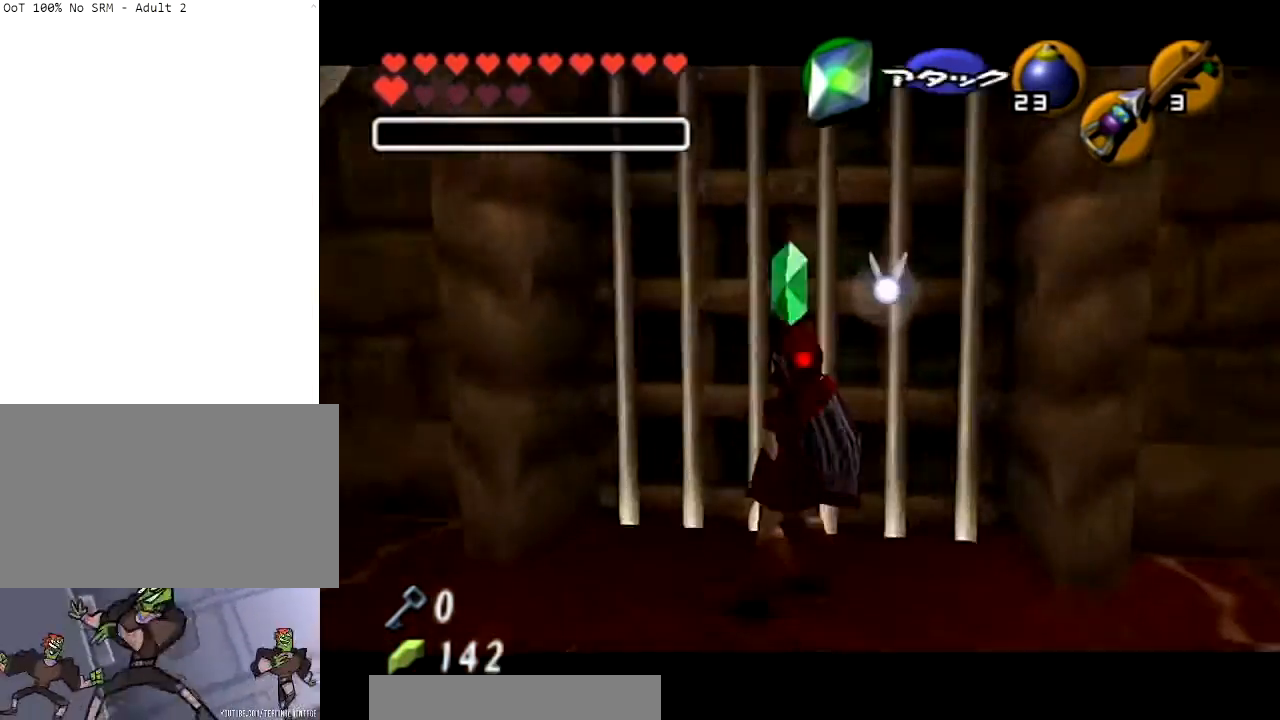
{"buttons": [], "left_stick": "center", "right_stick": "center", "events": [[101, "A", "up"], [167, "A", "down"], [267, "A", "up"]]}
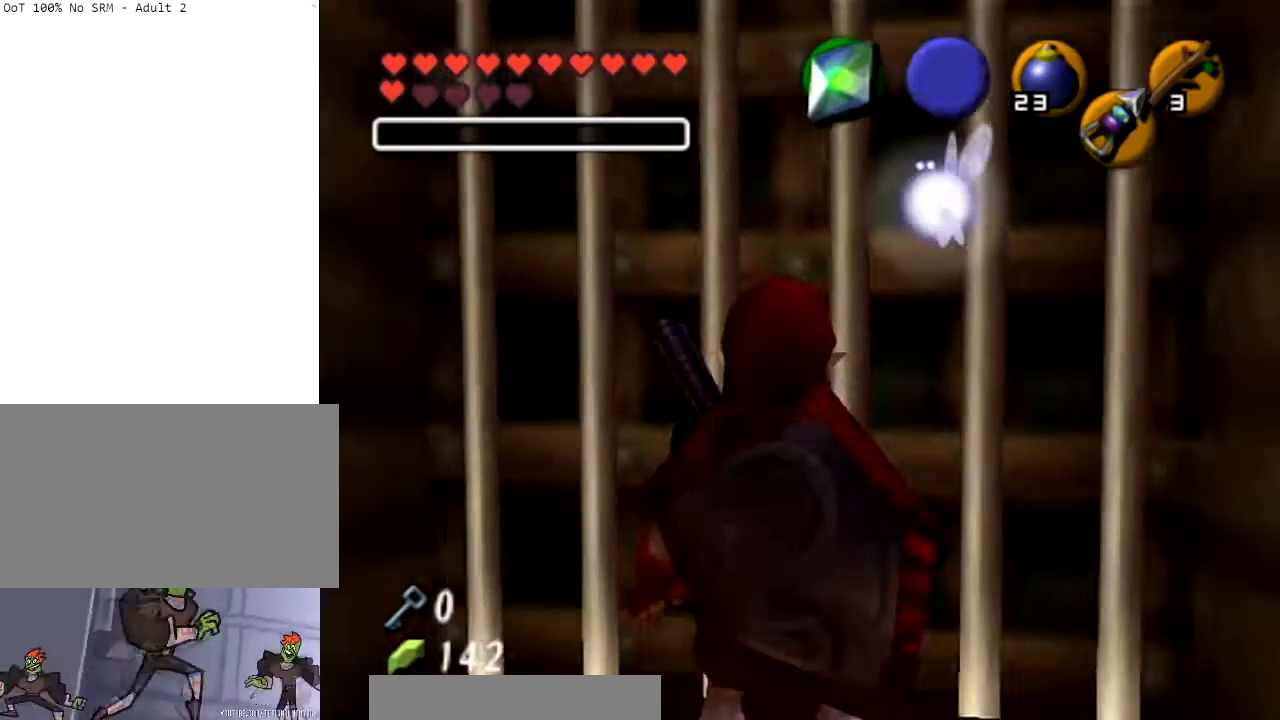
{"buttons": [], "left_stick": "center", "right_stick": "center", "events": []}
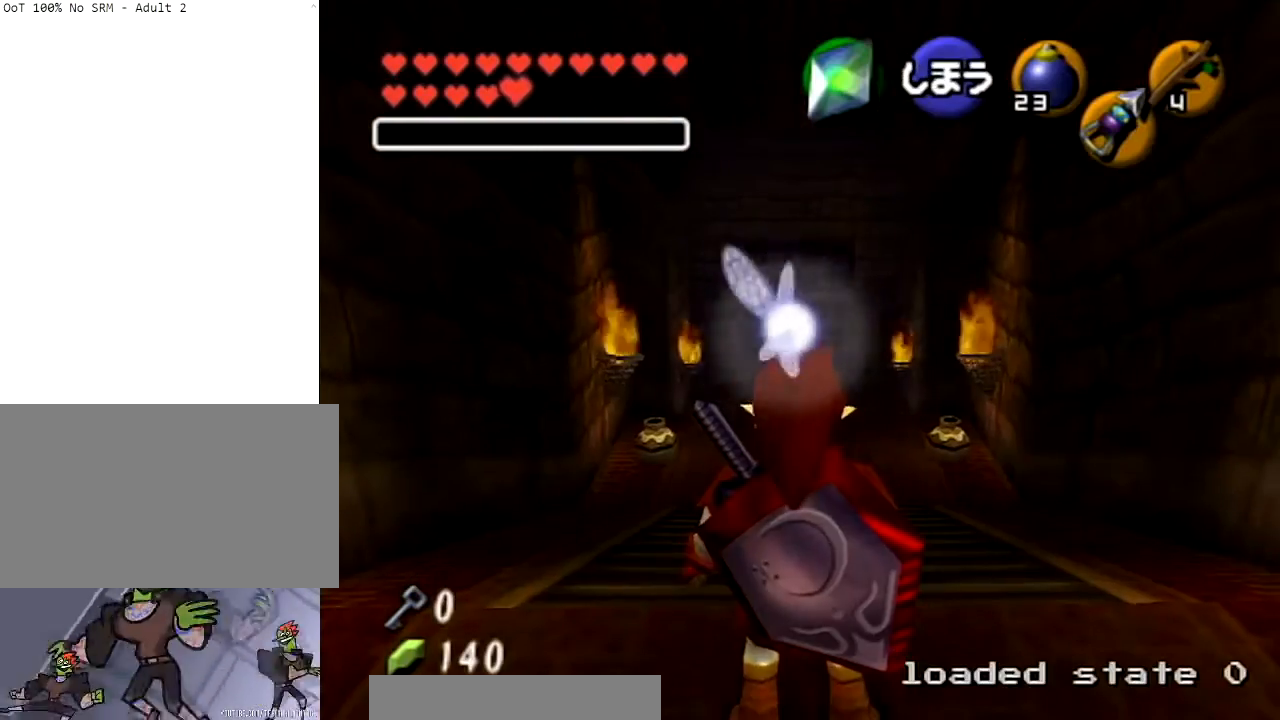
{"buttons": ["A"], "left_stick": "center", "right_stick": "center", "events": [[267, "B", "down"], [367, "B", "up"], [434, "A", "down"]]}
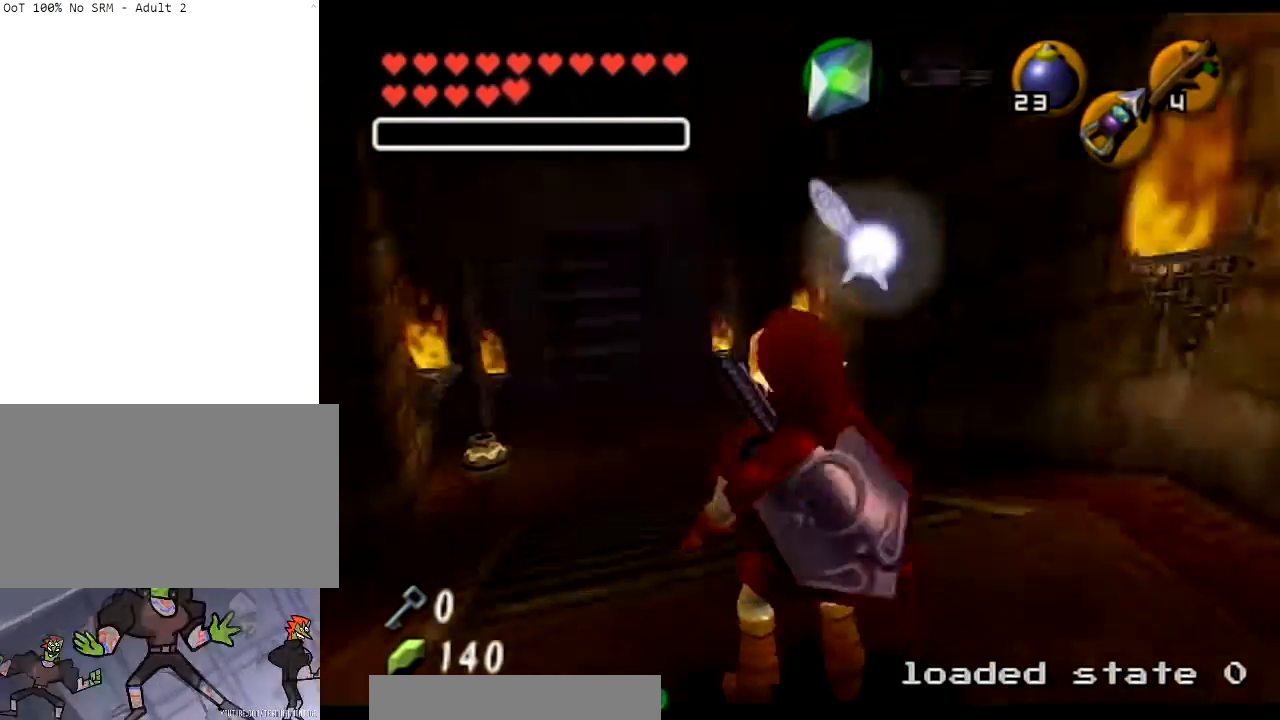
{"buttons": ["A", "B"], "left_stick": "center", "right_stick": "center", "events": [[33, "B", "down"], [67, "A", "up"], [133, "A", "down"], [133, "B", "up"], [167, "B", "down"], [200, "A", "up"], [267, "A", "down"], [334, "B", "up"], [367, "A", "up"], [400, "A", "down"], [500, "B", "down"]]}
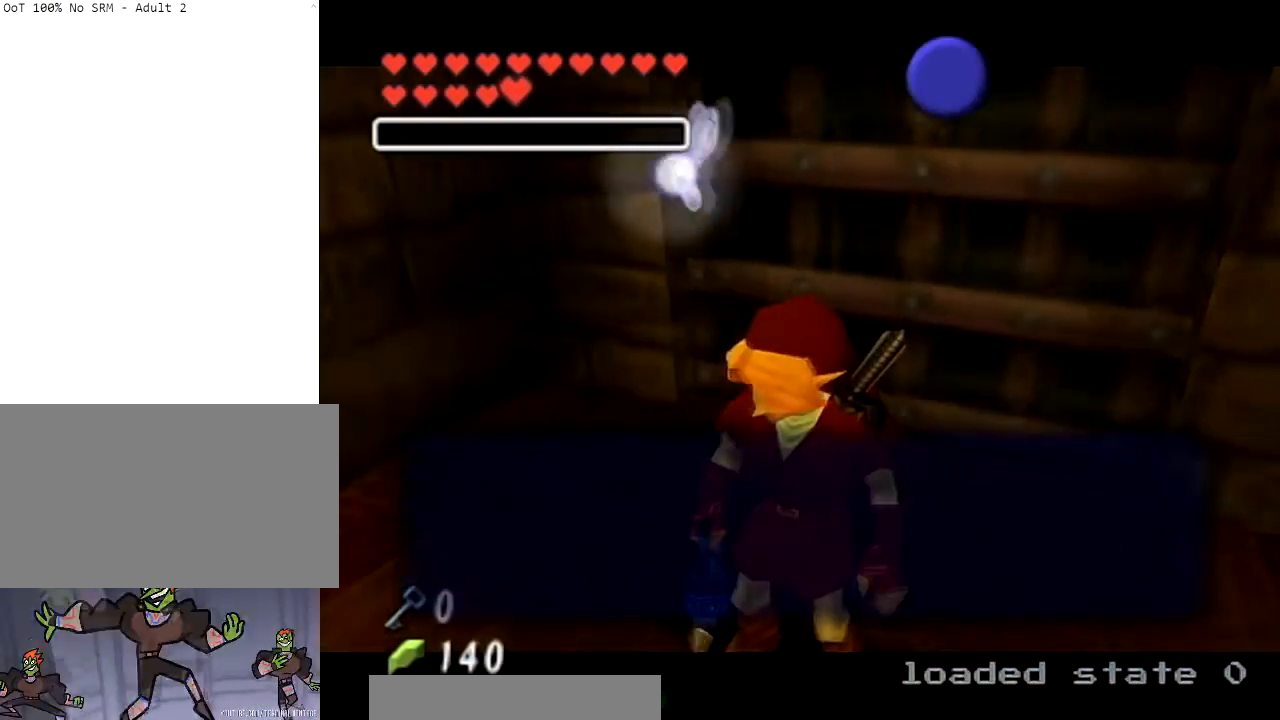
{"buttons": ["A", "B"], "left_stick": "center", "right_stick": "center", "events": [[34, "A", "up"], [67, "B", "up"], [134, "A", "down"], [134, "B", "down"], [167, "B", "up"], [201, "A", "up"], [267, "A", "down"], [267, "B", "down"], [334, "A", "up"], [367, "B", "up"], [434, "A", "down"], [468, "B", "down"]]}
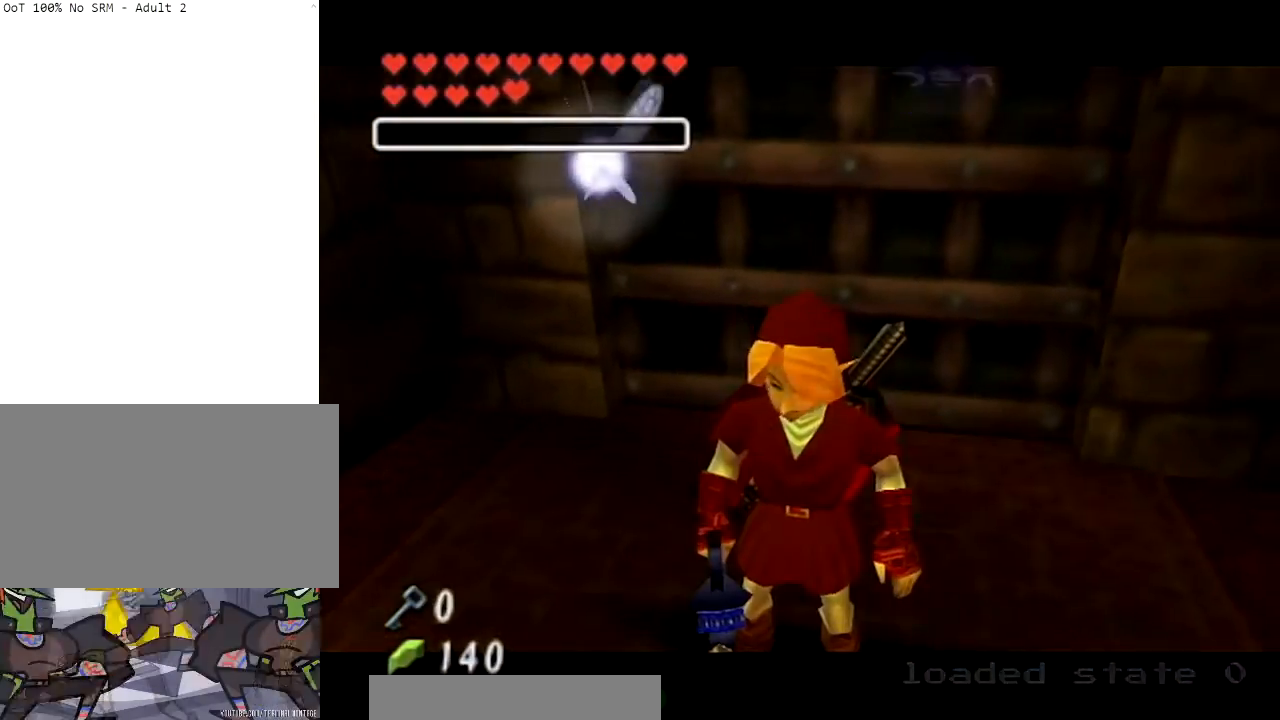
{"buttons": [], "left_stick": "center", "right_stick": "center", "events": [[33, "B", "up"], [67, "A", "up"]]}
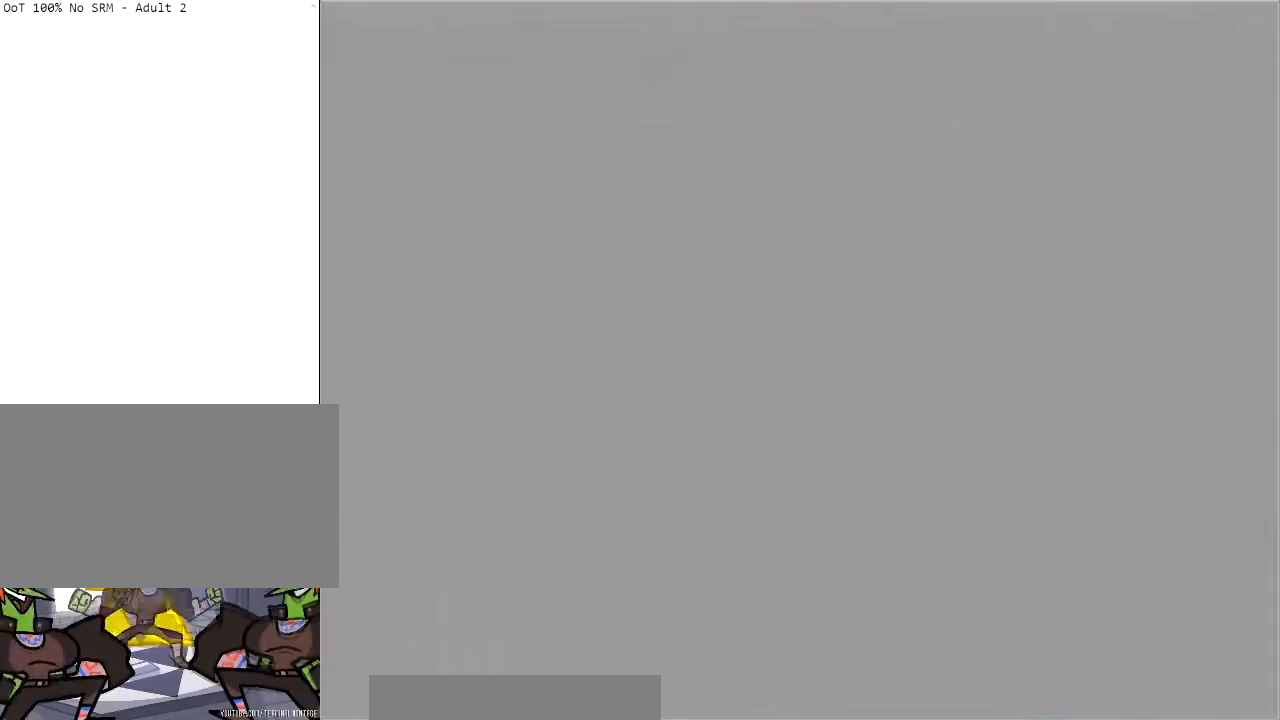
{"buttons": [], "left_stick": "center", "right_stick": "center", "events": []}
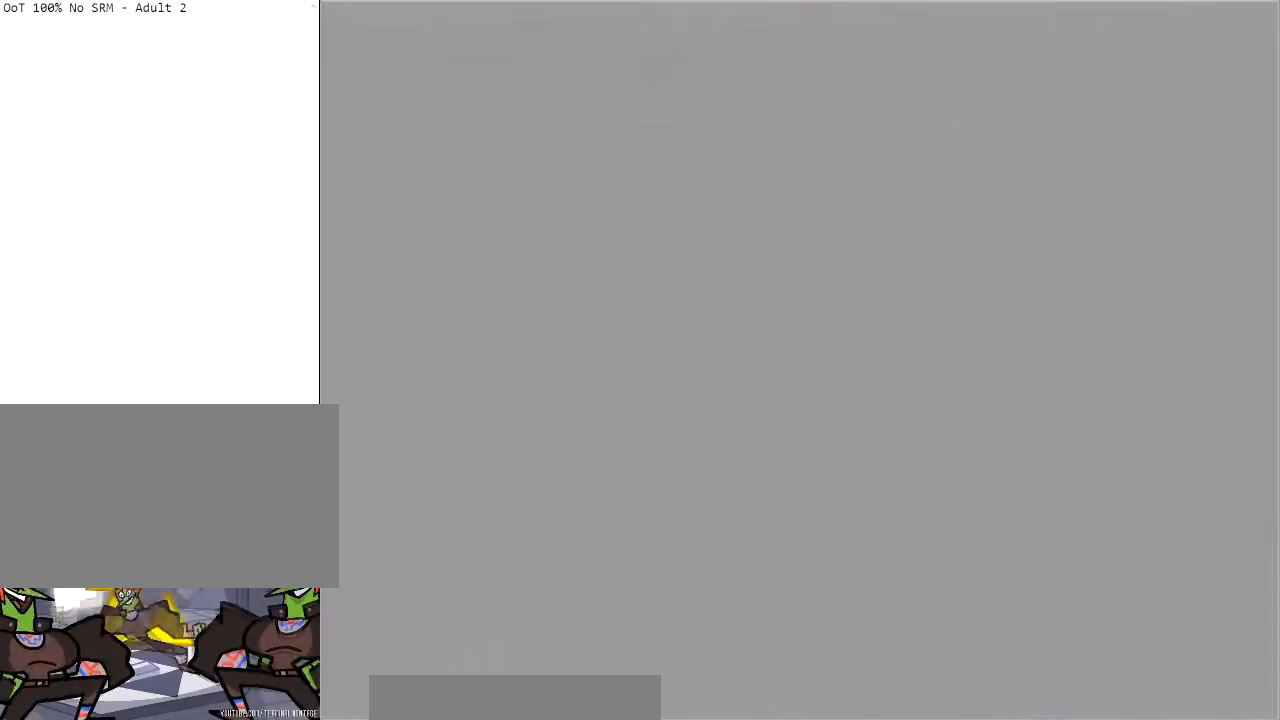
{"buttons": [], "left_stick": "center", "right_stick": "center", "events": []}
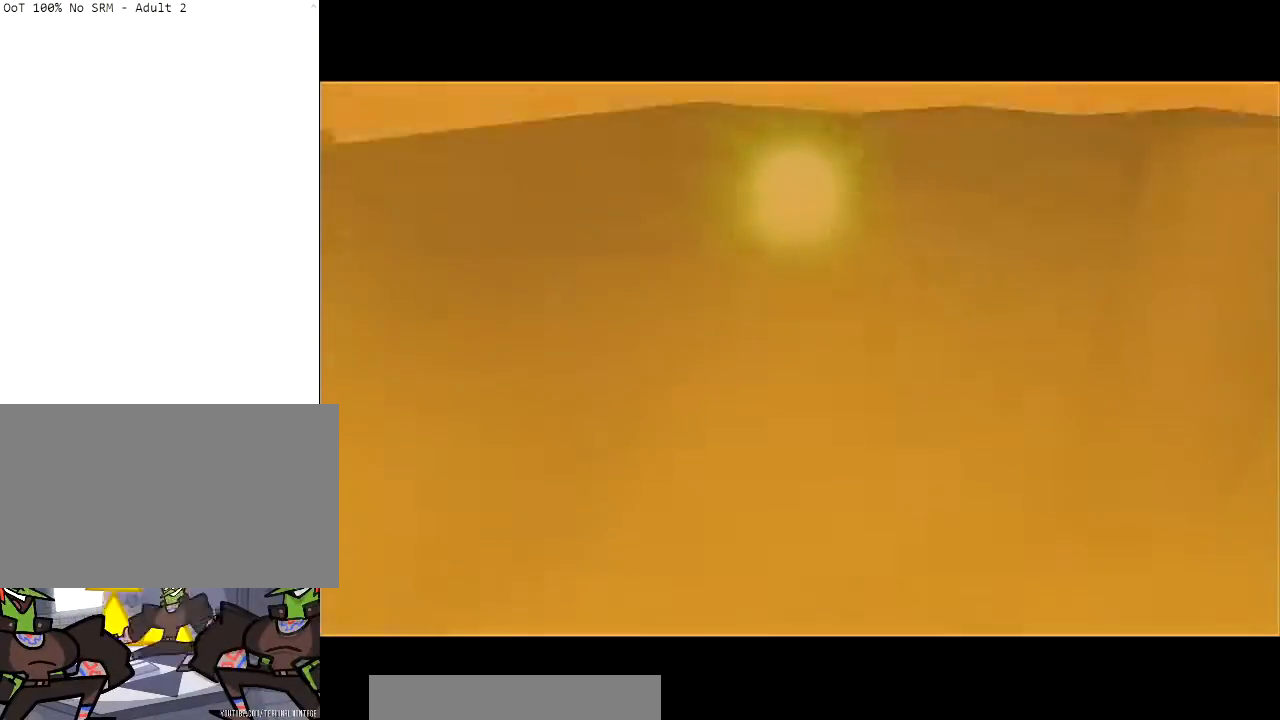
{"buttons": [], "left_stick": "center", "right_stick": "center", "events": []}
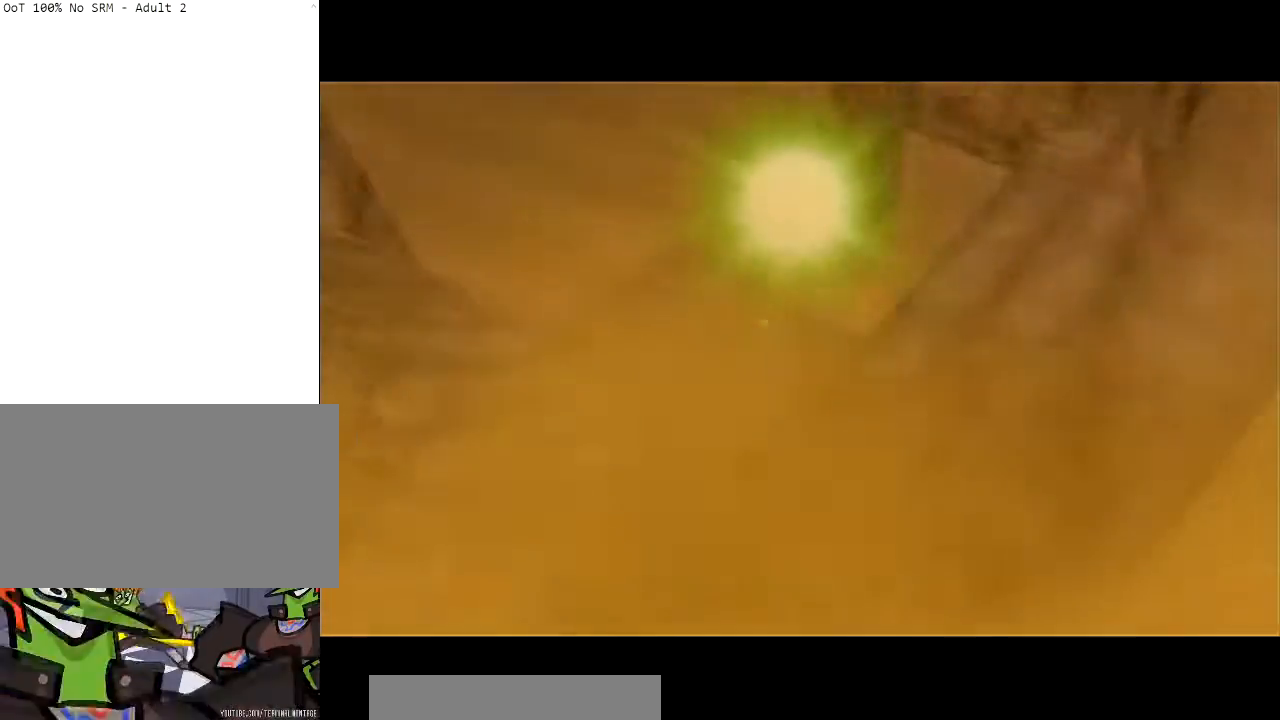
{"buttons": [], "left_stick": "center", "right_stick": "center", "events": []}